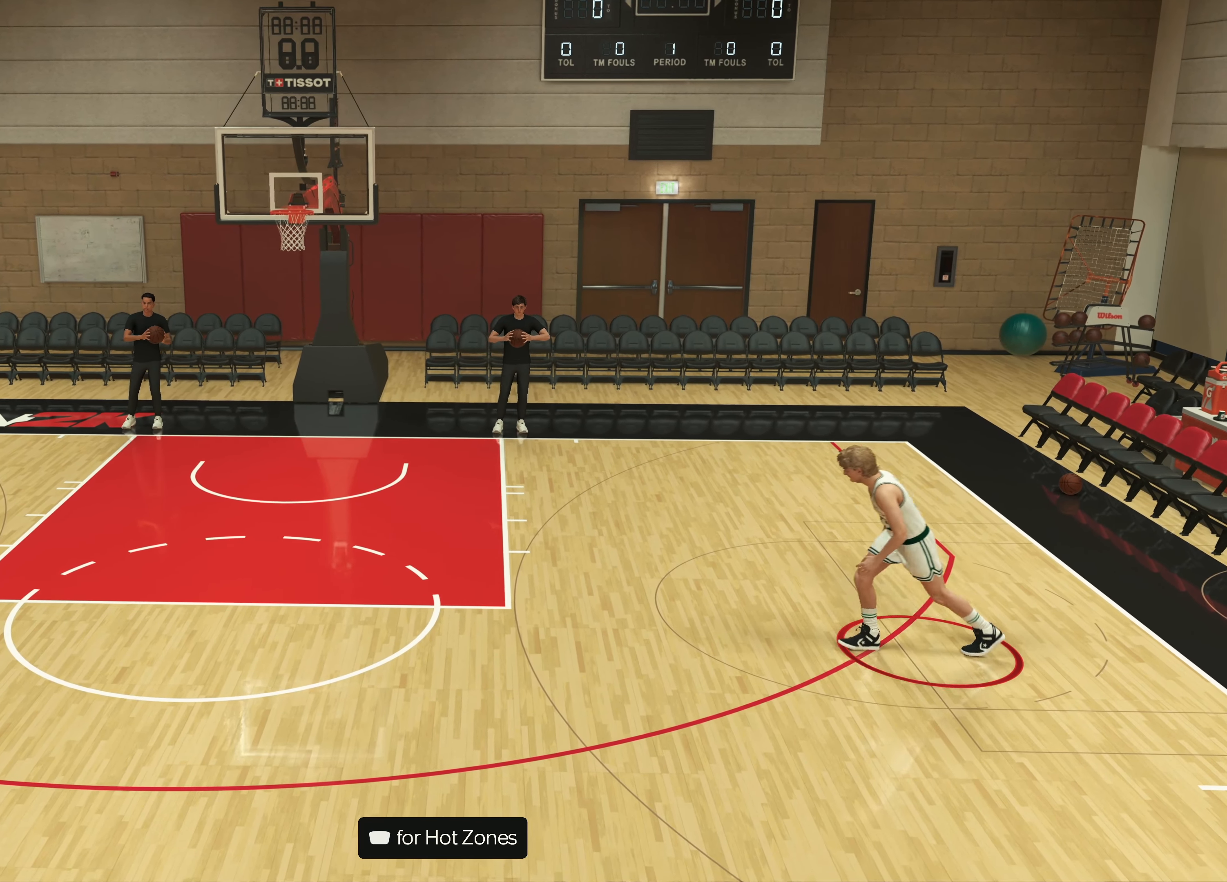
Gameplay with a controller (PlayStation layout); each line is a JSON object with the inputs held at the frame after it. "events" lists button and stick changes between this image and that frame as [ms after this image, input, new state], when the widget could be followed in between. Not read: R3.
{"buttons": [], "left_stick": "left", "right_stick": "center", "events": [[117, "R2", "down"], [267, "R2", "up"]]}
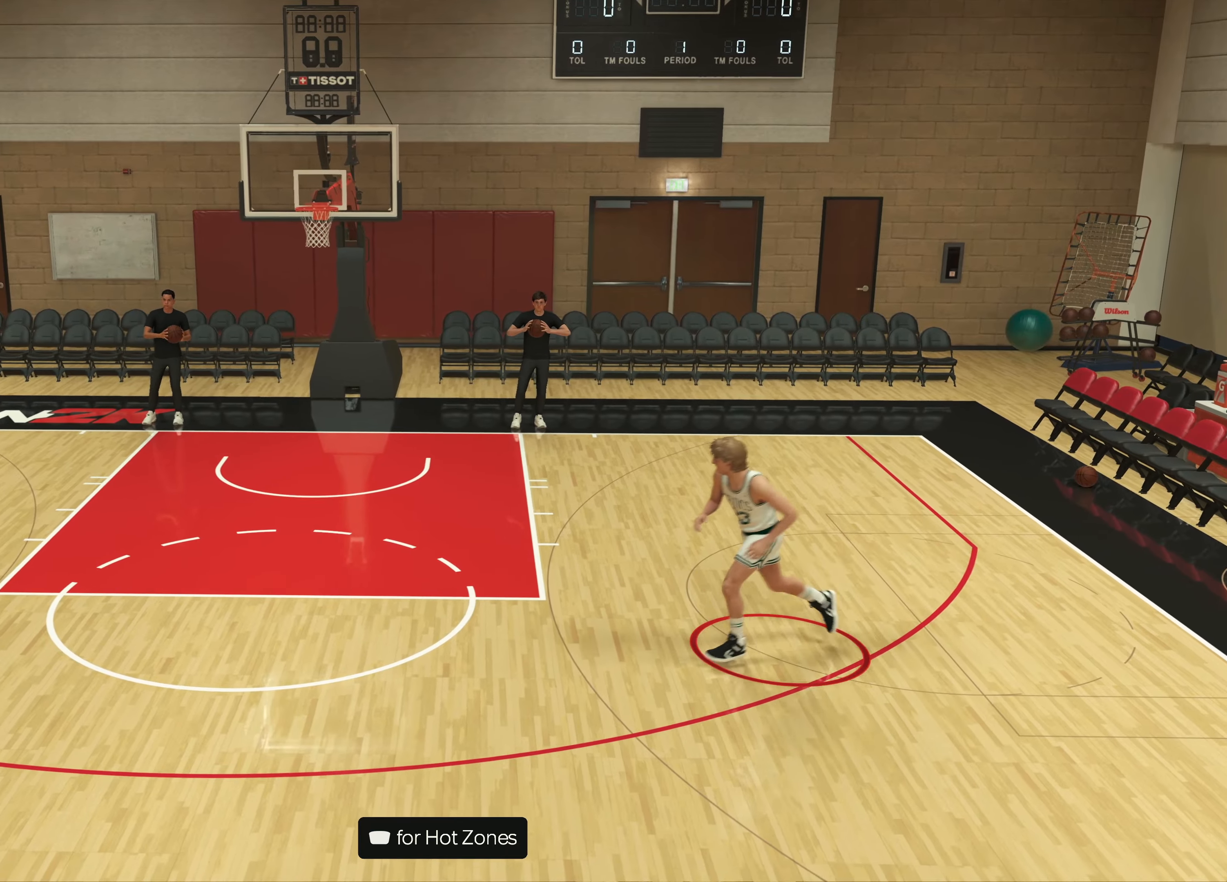
{"buttons": [], "left_stick": "left", "right_stick": "center", "events": []}
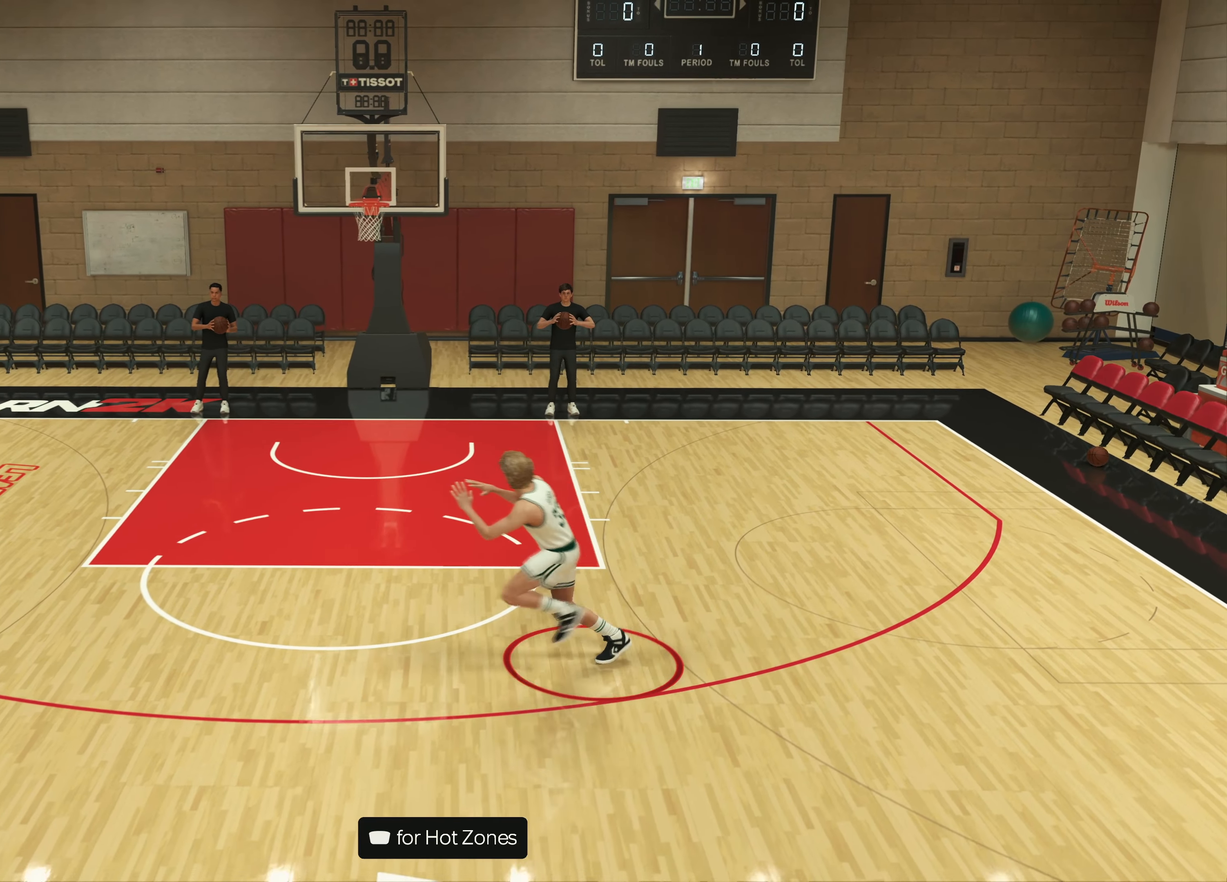
{"buttons": [], "left_stick": "left", "right_stick": "center", "events": []}
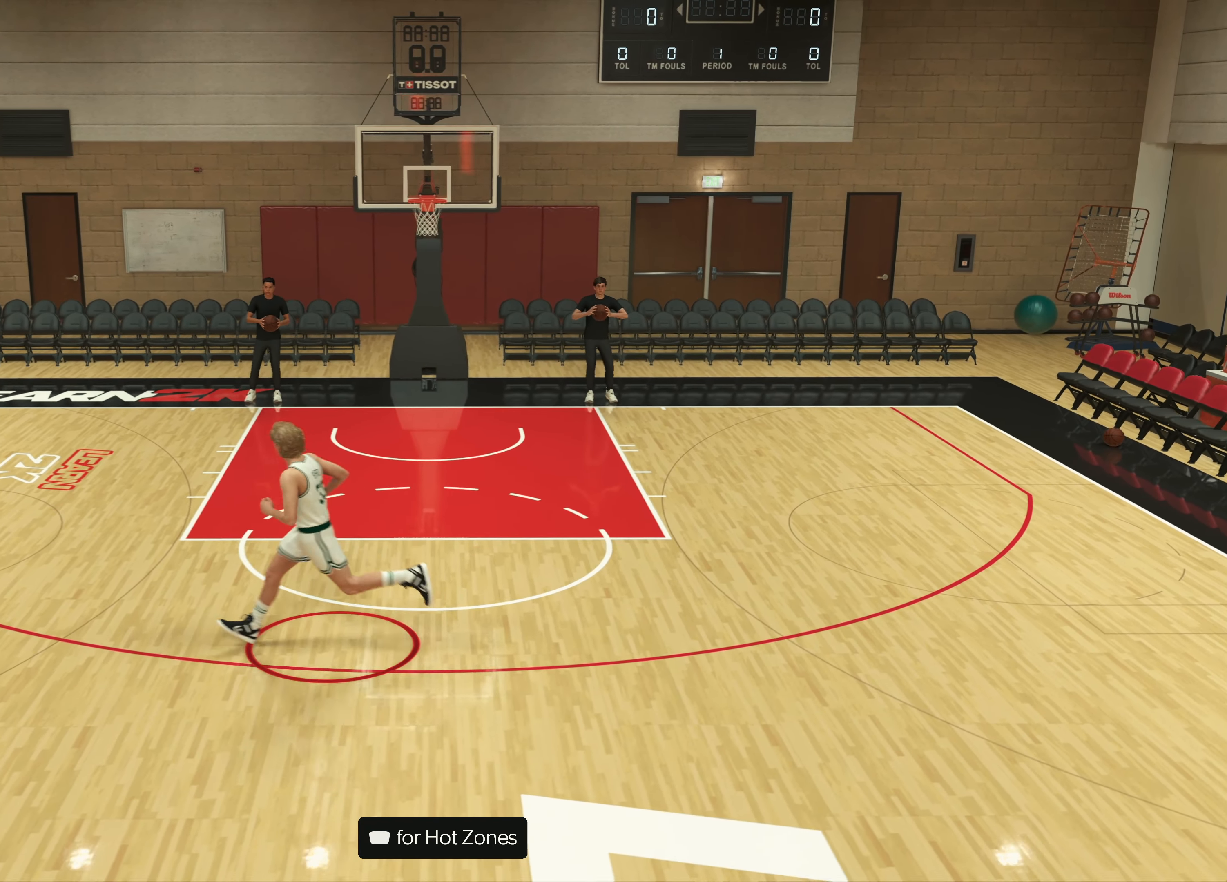
{"buttons": [], "left_stick": "up-left", "right_stick": "center", "events": [[167, "left_stick", "up-left"]]}
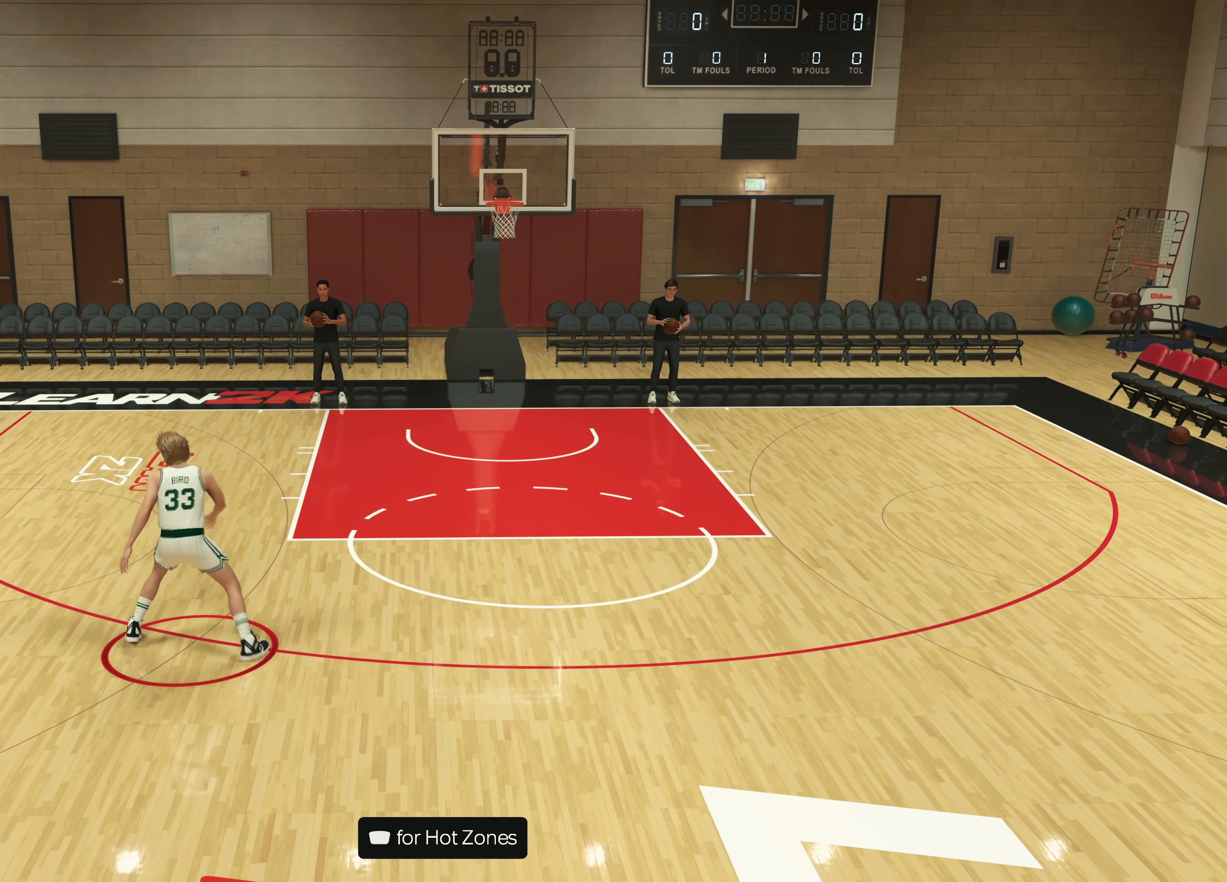
{"buttons": [], "left_stick": "up-left", "right_stick": "center", "events": []}
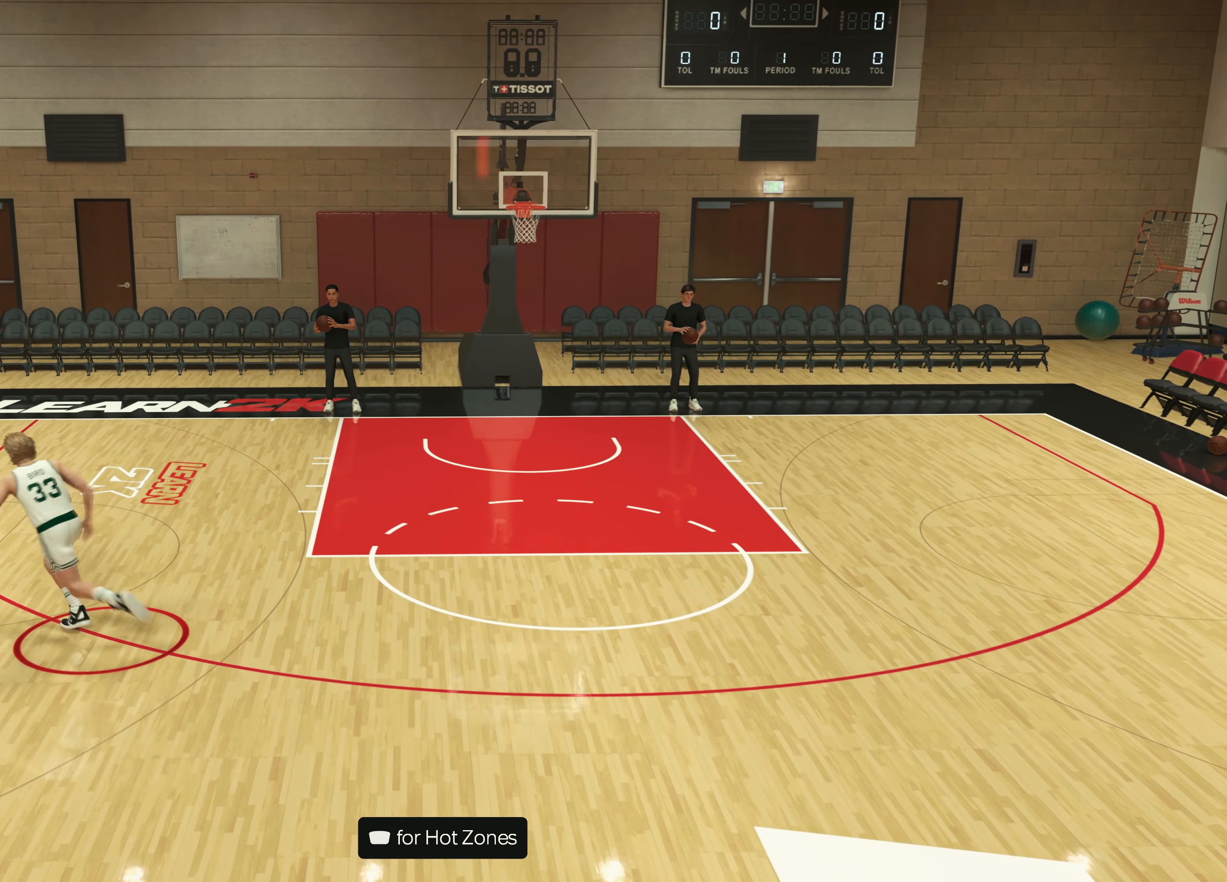
{"buttons": [], "left_stick": "center", "right_stick": "center", "events": [[183, "left_stick", "center"]]}
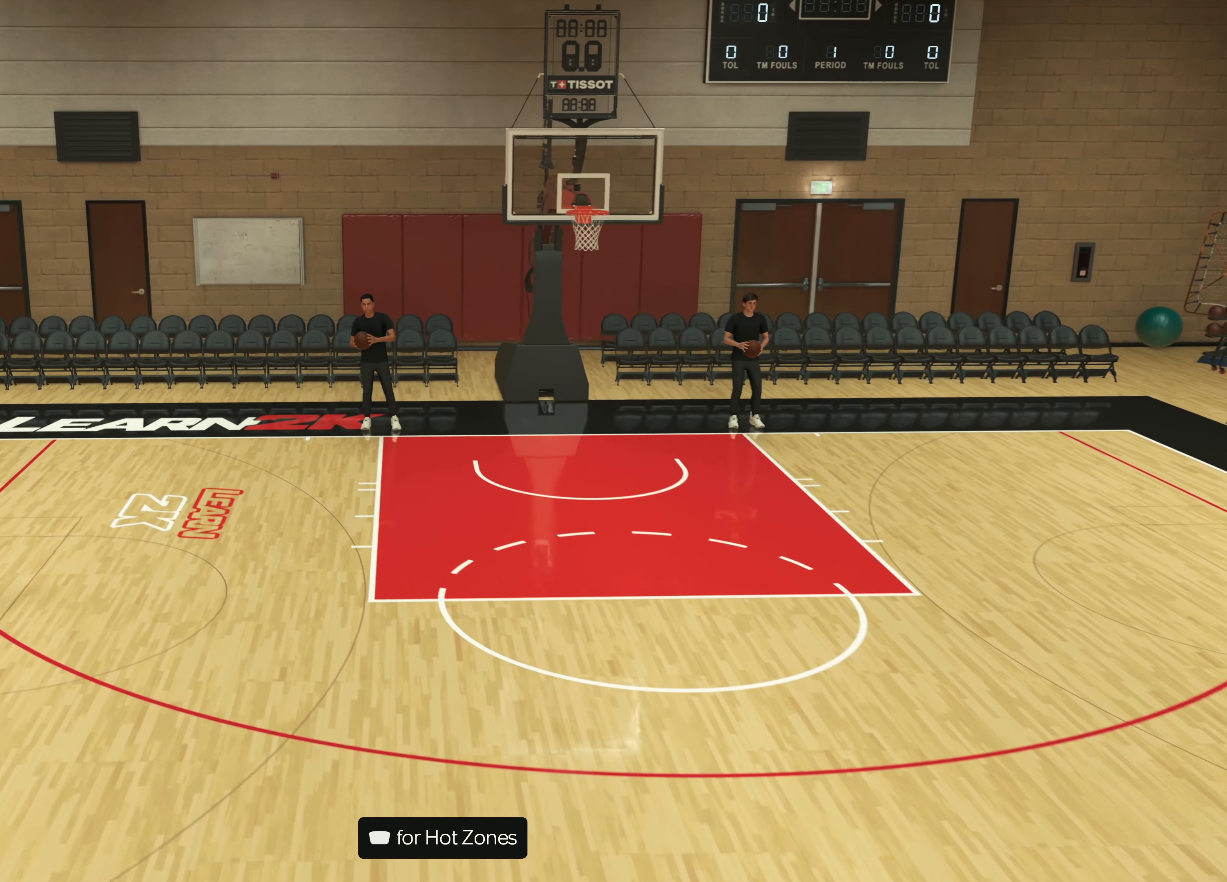
{"buttons": [], "left_stick": "down-right", "right_stick": "center", "events": [[133, "left_stick", "down-right"]]}
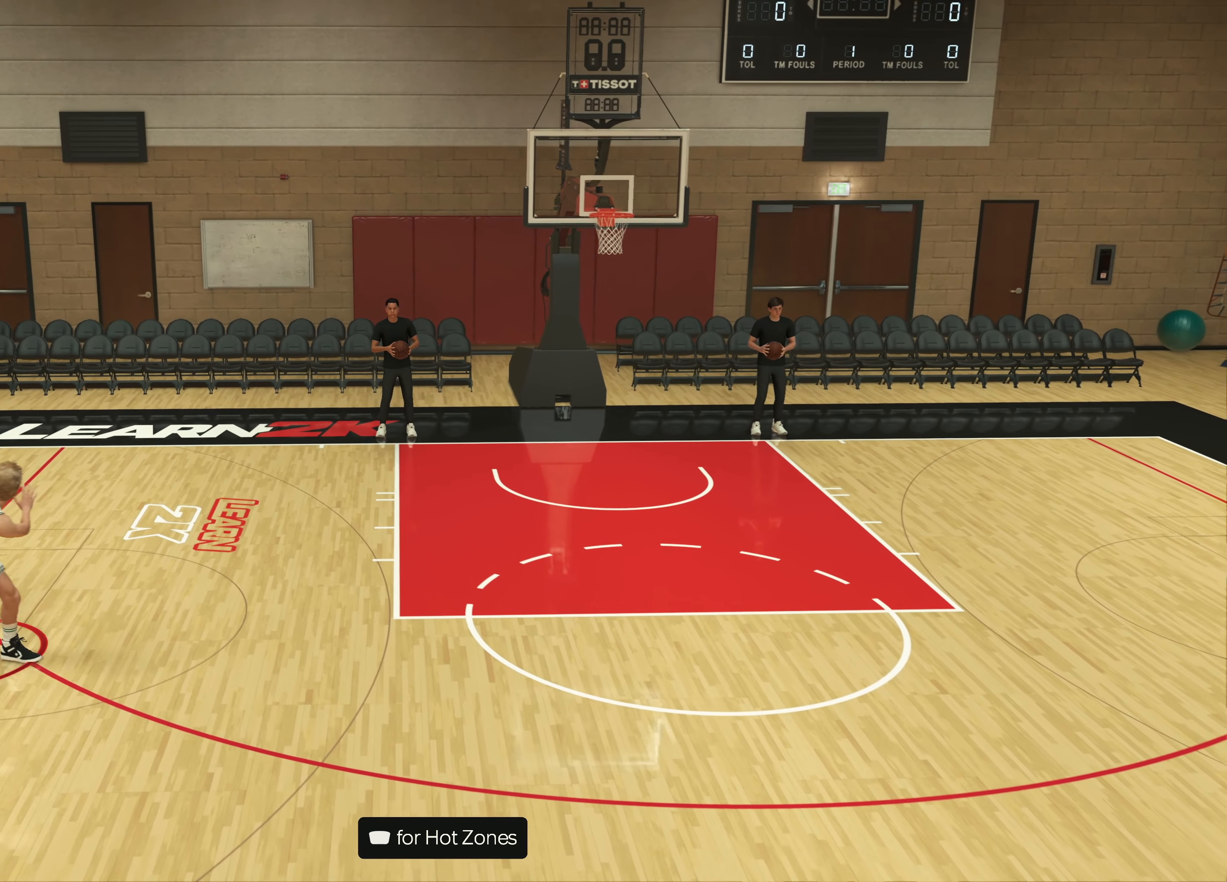
{"buttons": [], "left_stick": "right", "right_stick": "center"}
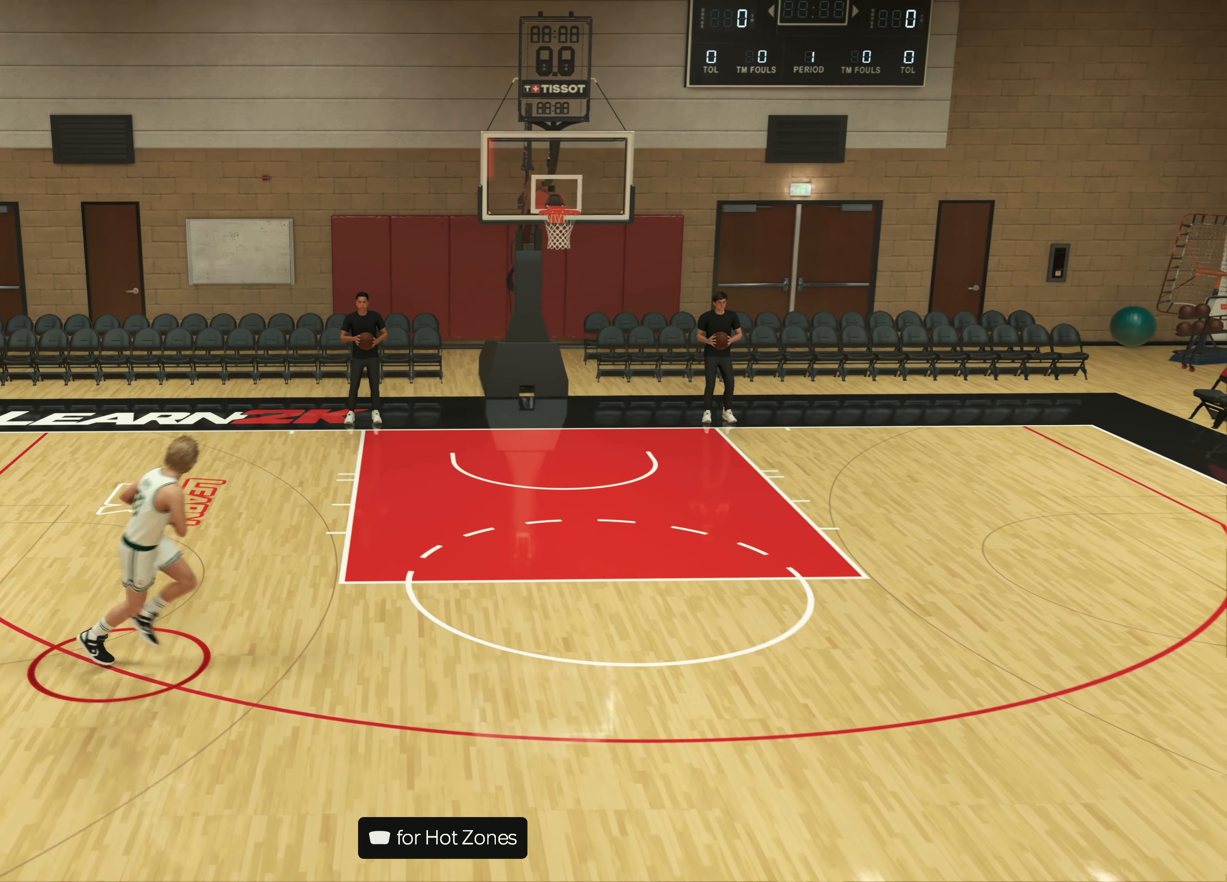
{"buttons": ["SQUARE"], "left_stick": "center", "right_stick": "center", "events": [[483, "left_stick", "center"], [500, "SQUARE", "down"]]}
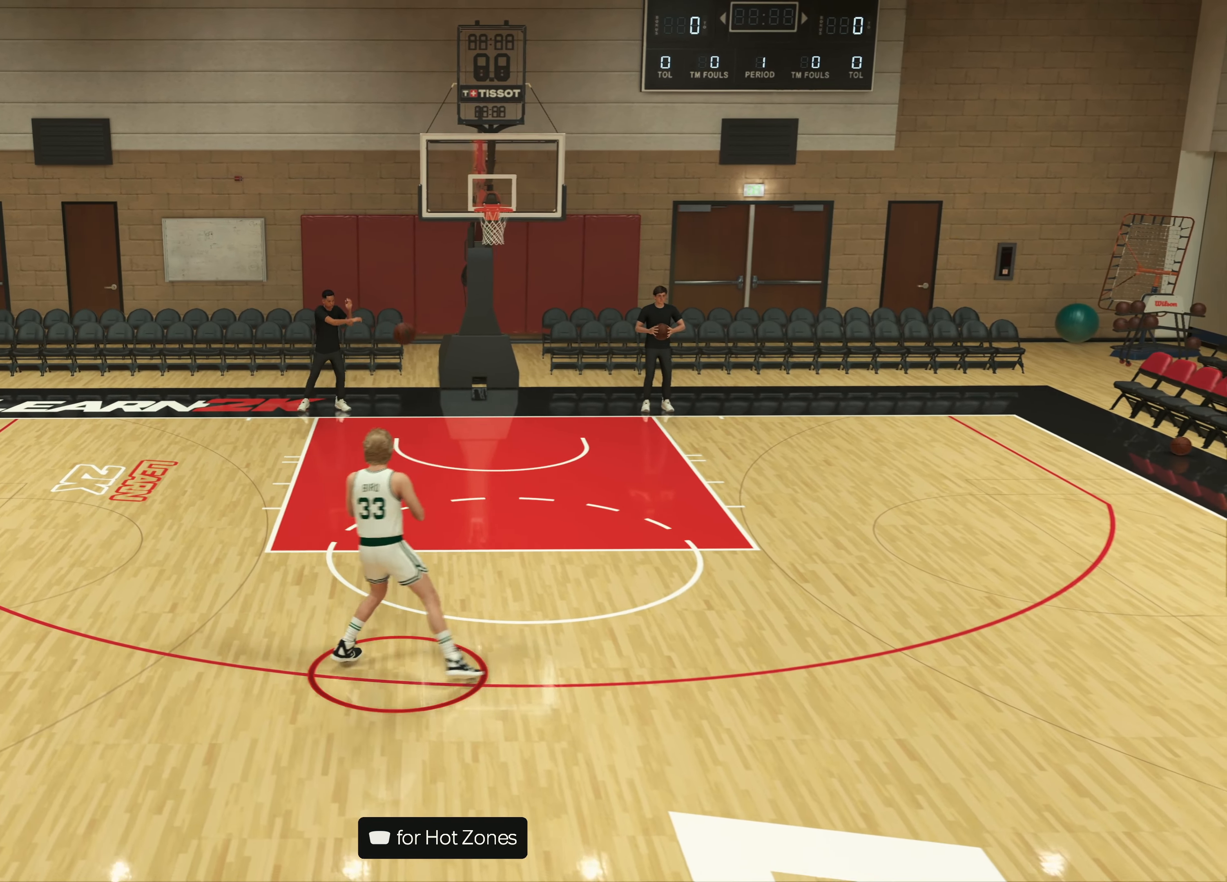
{"buttons": ["L2"], "left_stick": "right", "right_stick": "center", "events": [[250, "SQUARE", "up"], [417, "L2", "down"], [417, "left_stick", "right"]]}
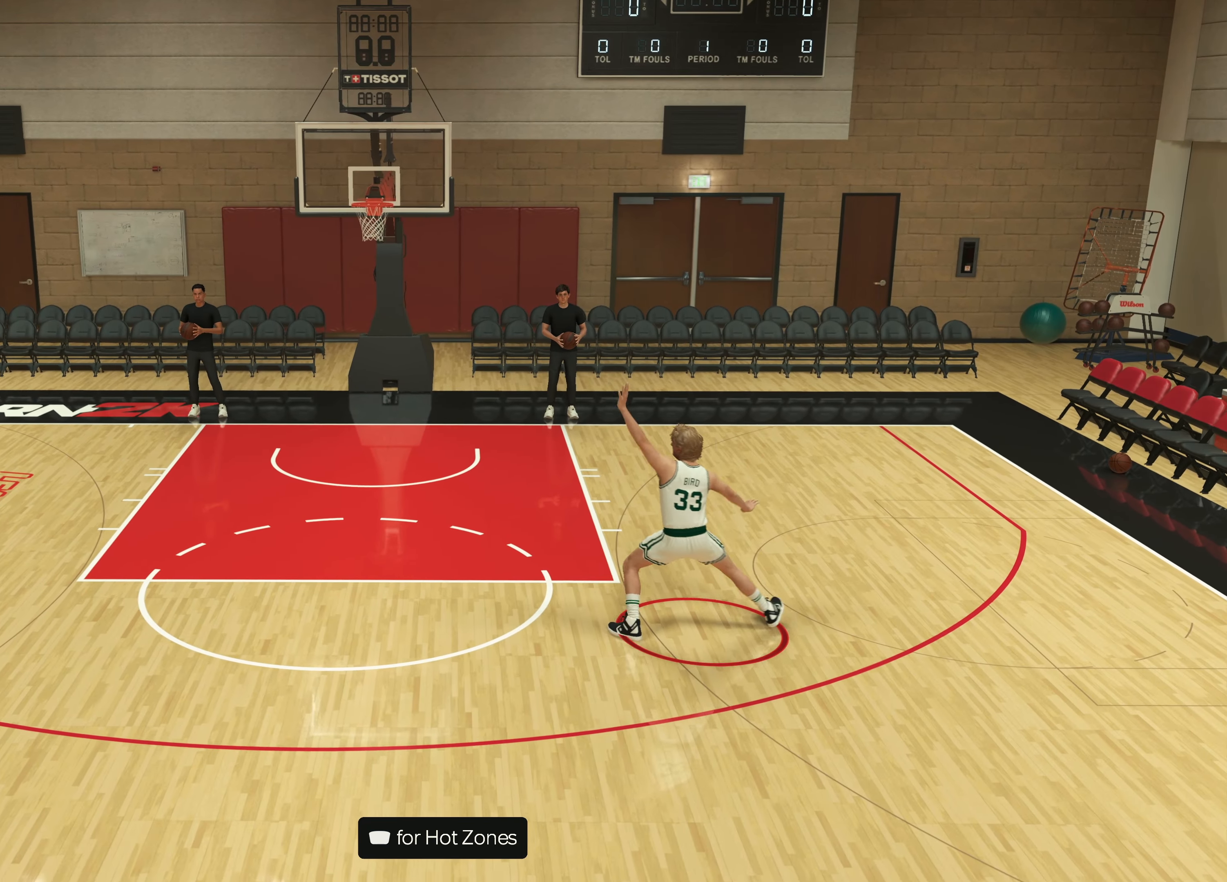
{"buttons": ["L2"], "left_stick": "center", "right_stick": "center", "events": [[250, "left_stick", "center"]]}
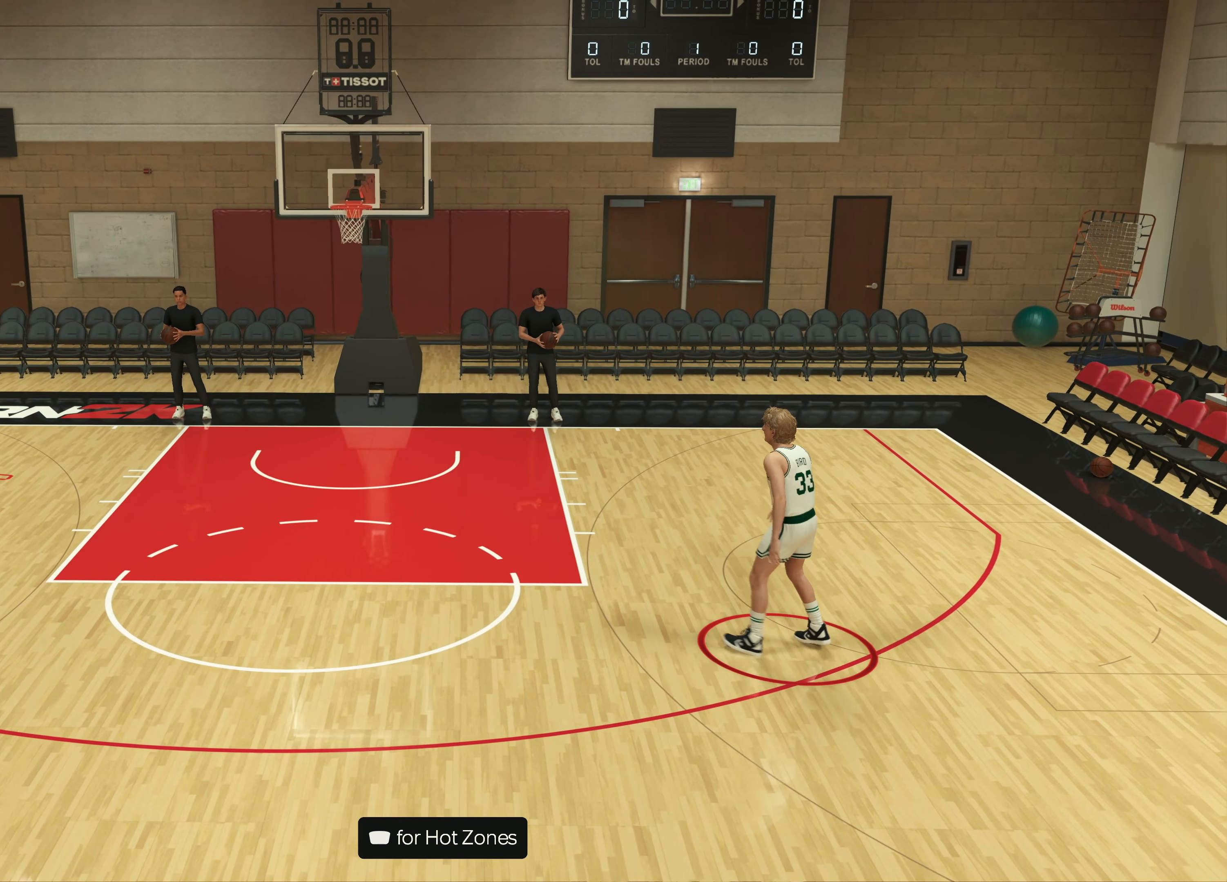
{"buttons": ["L2"], "left_stick": "center", "right_stick": "center", "events": []}
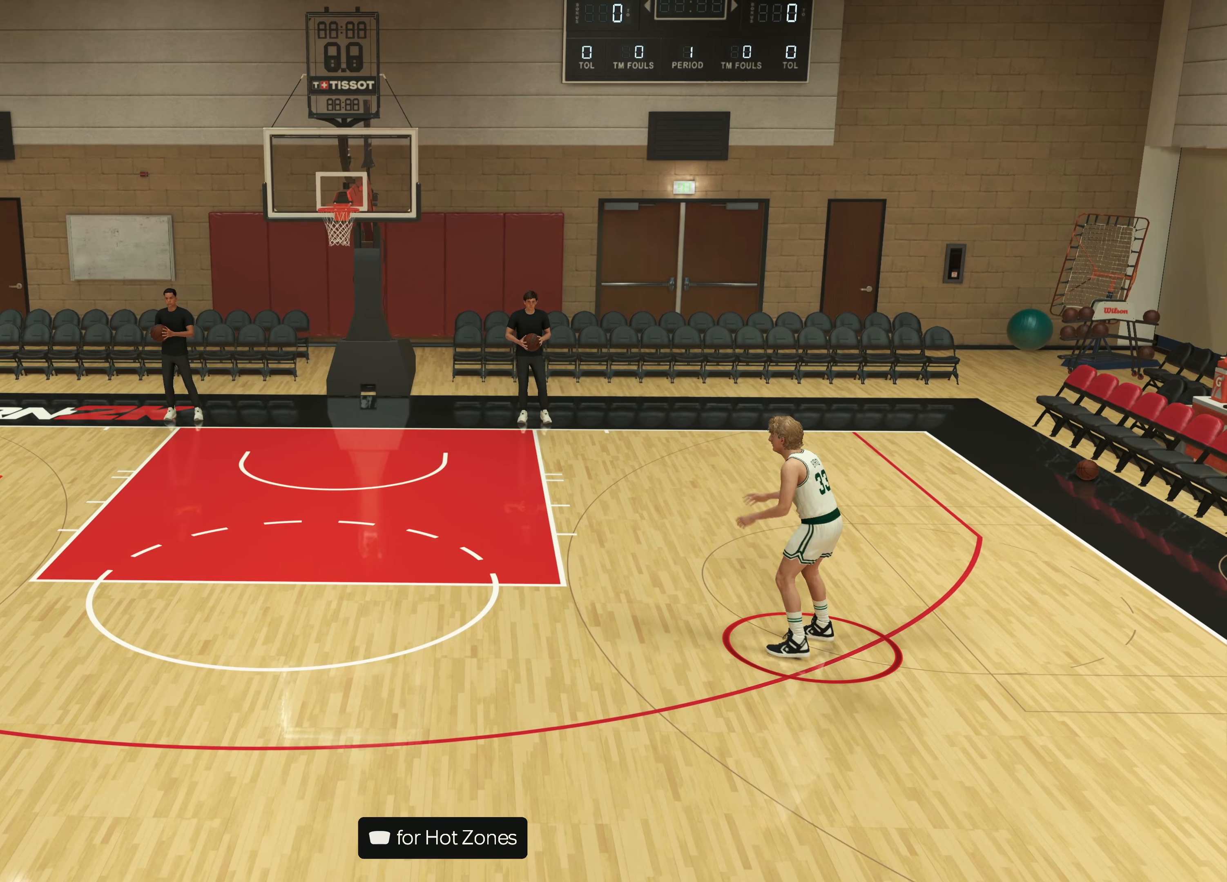
{"buttons": ["L2"], "left_stick": "center", "right_stick": "center", "events": []}
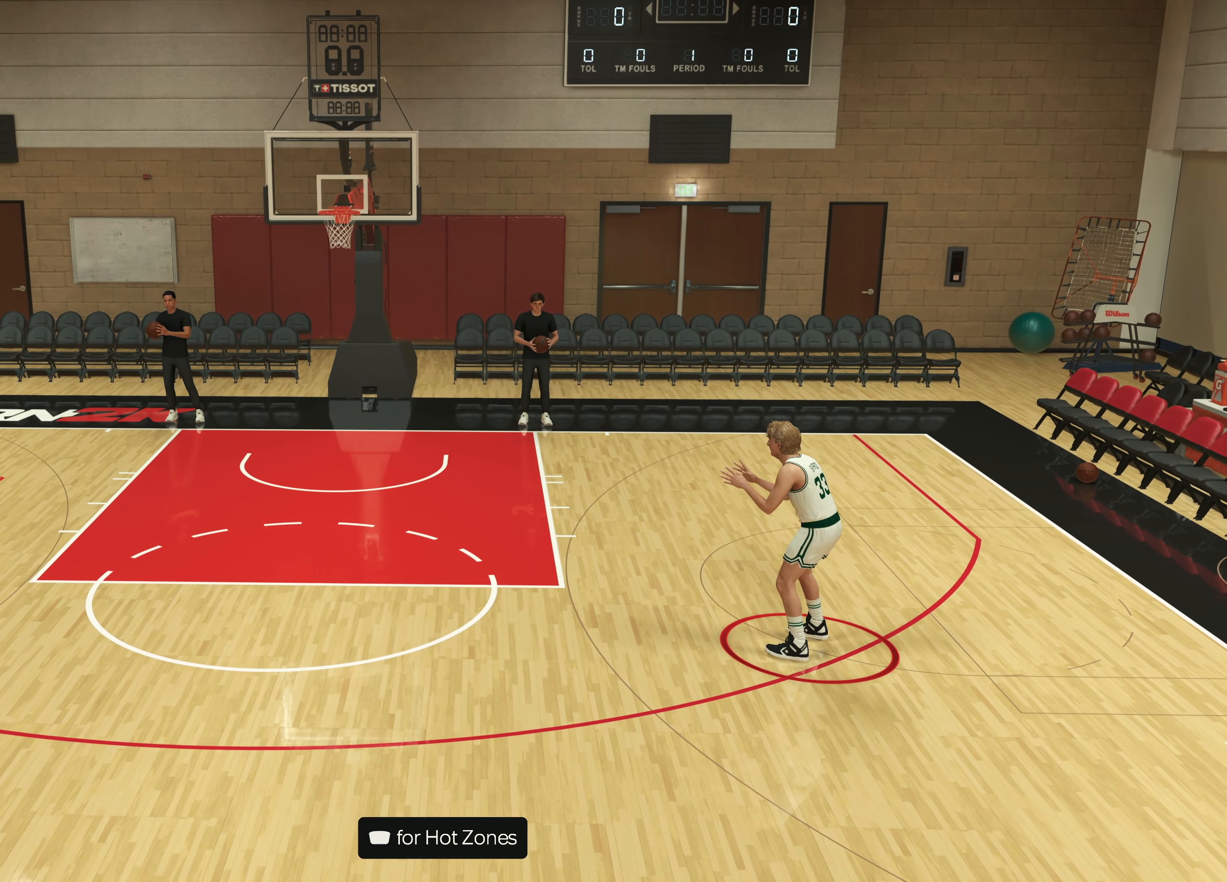
{"buttons": [], "left_stick": "center", "right_stick": "center", "events": [[416, "L2", "up"]]}
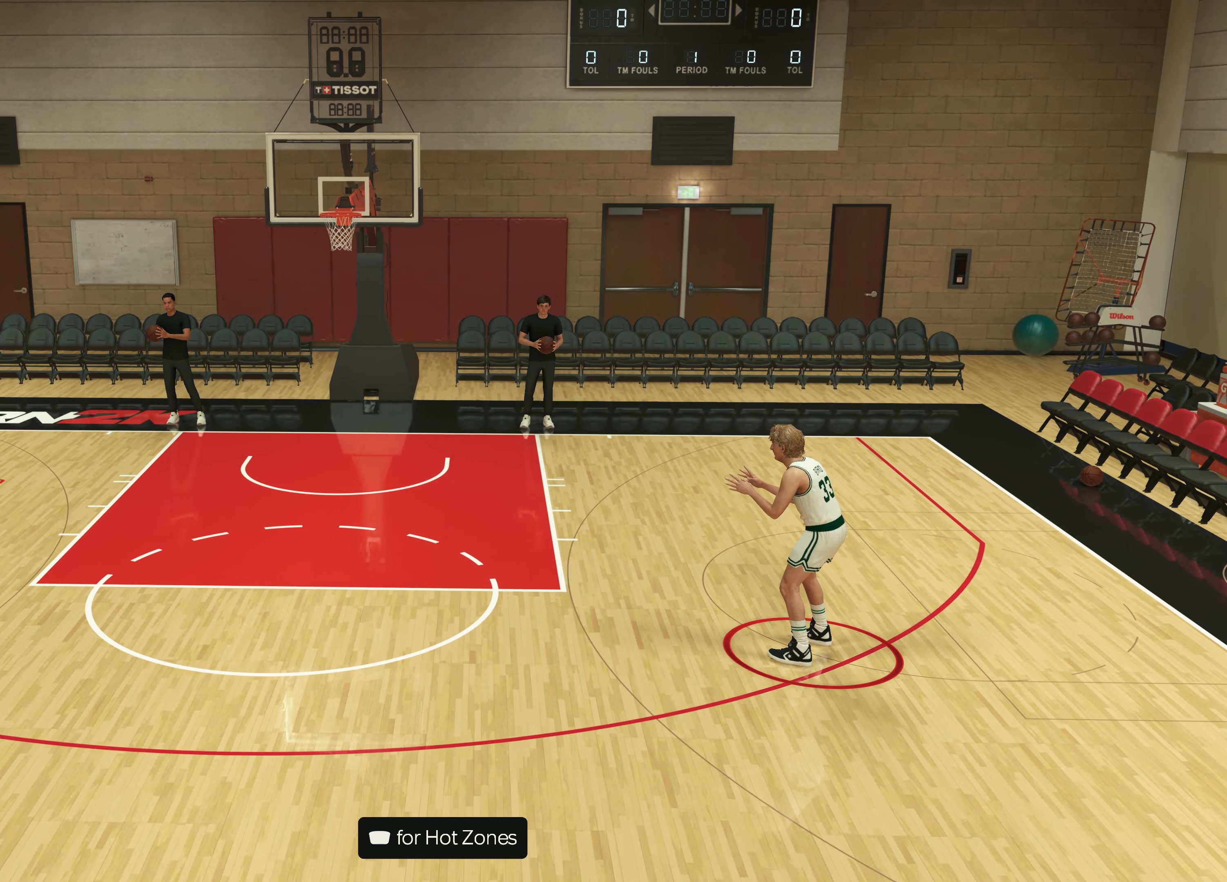
{"buttons": [], "left_stick": "center", "right_stick": "center", "events": []}
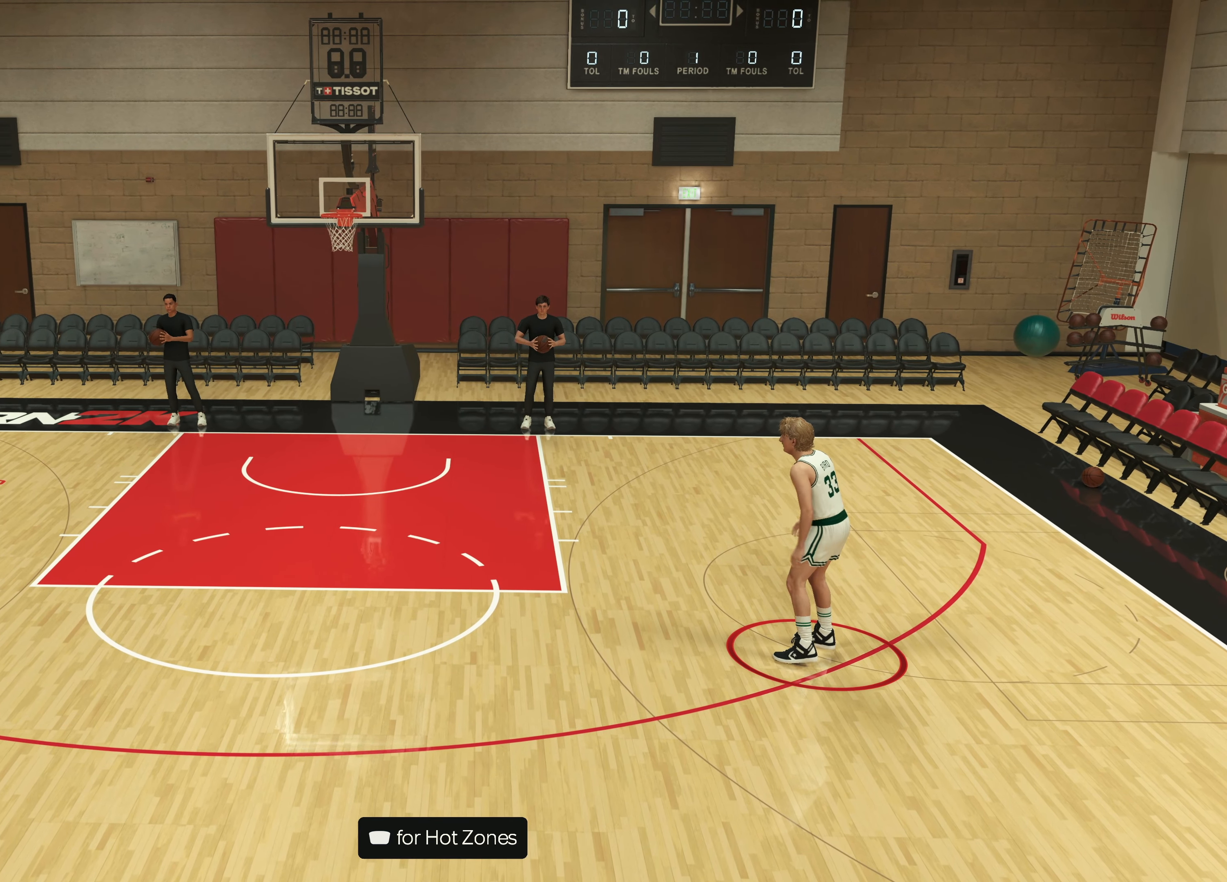
{"buttons": ["L2"], "left_stick": "center", "right_stick": "center", "events": [[16, "L2", "down"]]}
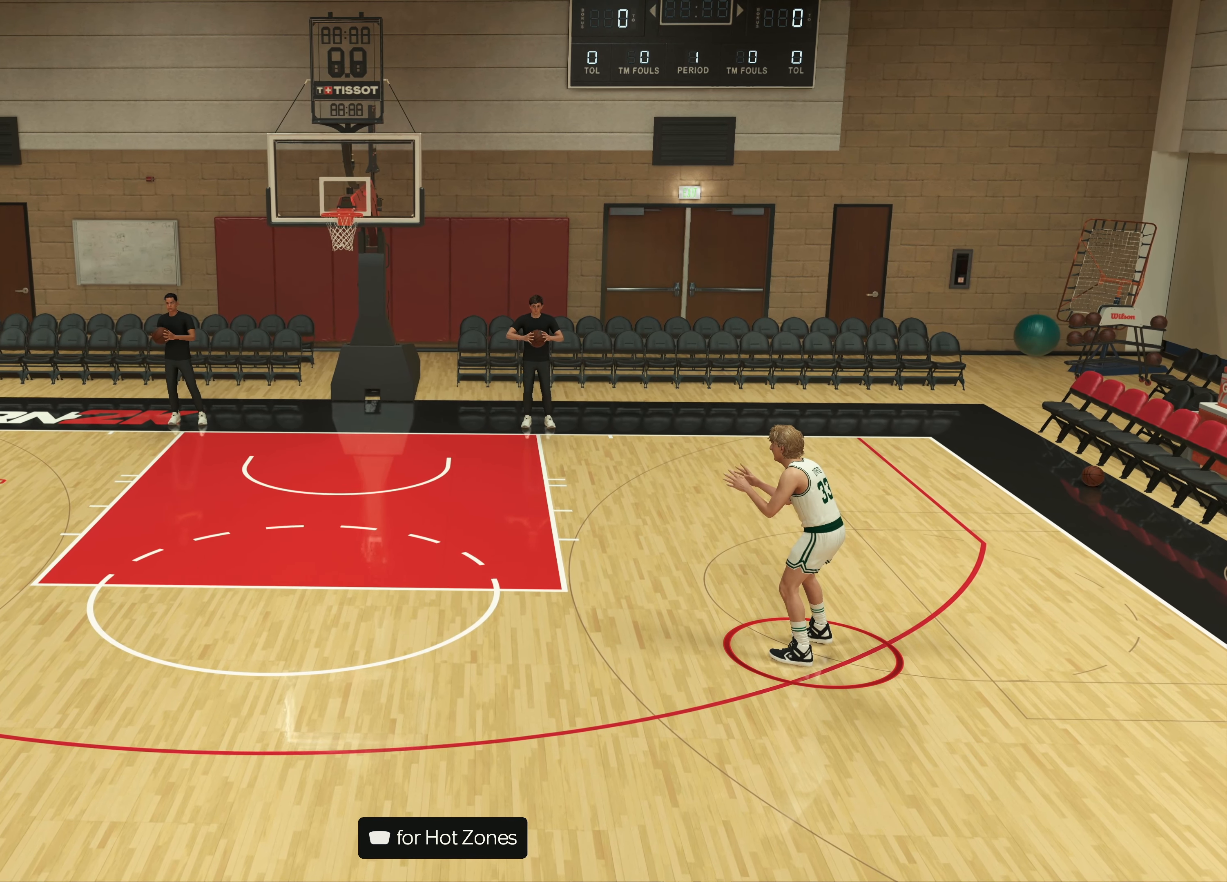
{"buttons": [], "left_stick": "center", "right_stick": "center", "events": [[166, "L2", "up"]]}
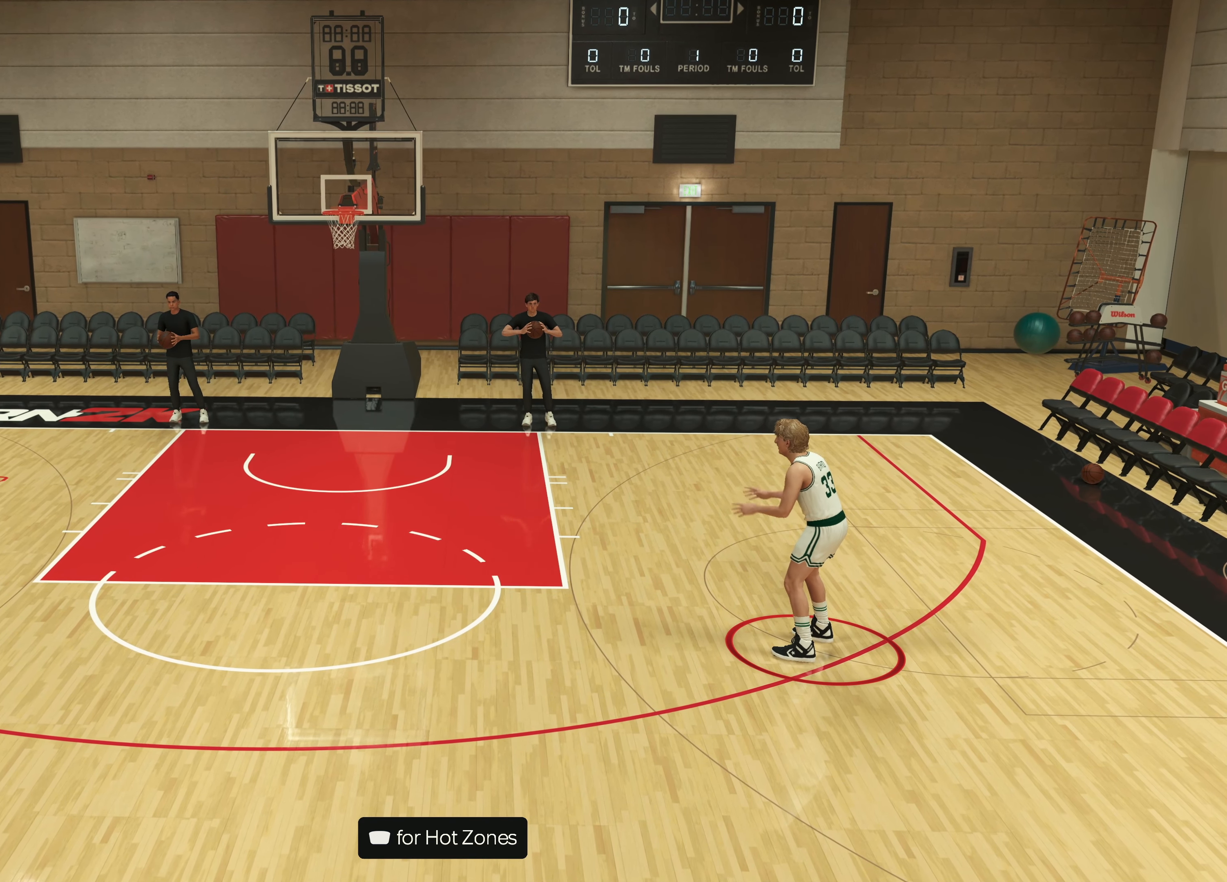
{"buttons": [], "left_stick": "center", "right_stick": "center", "events": []}
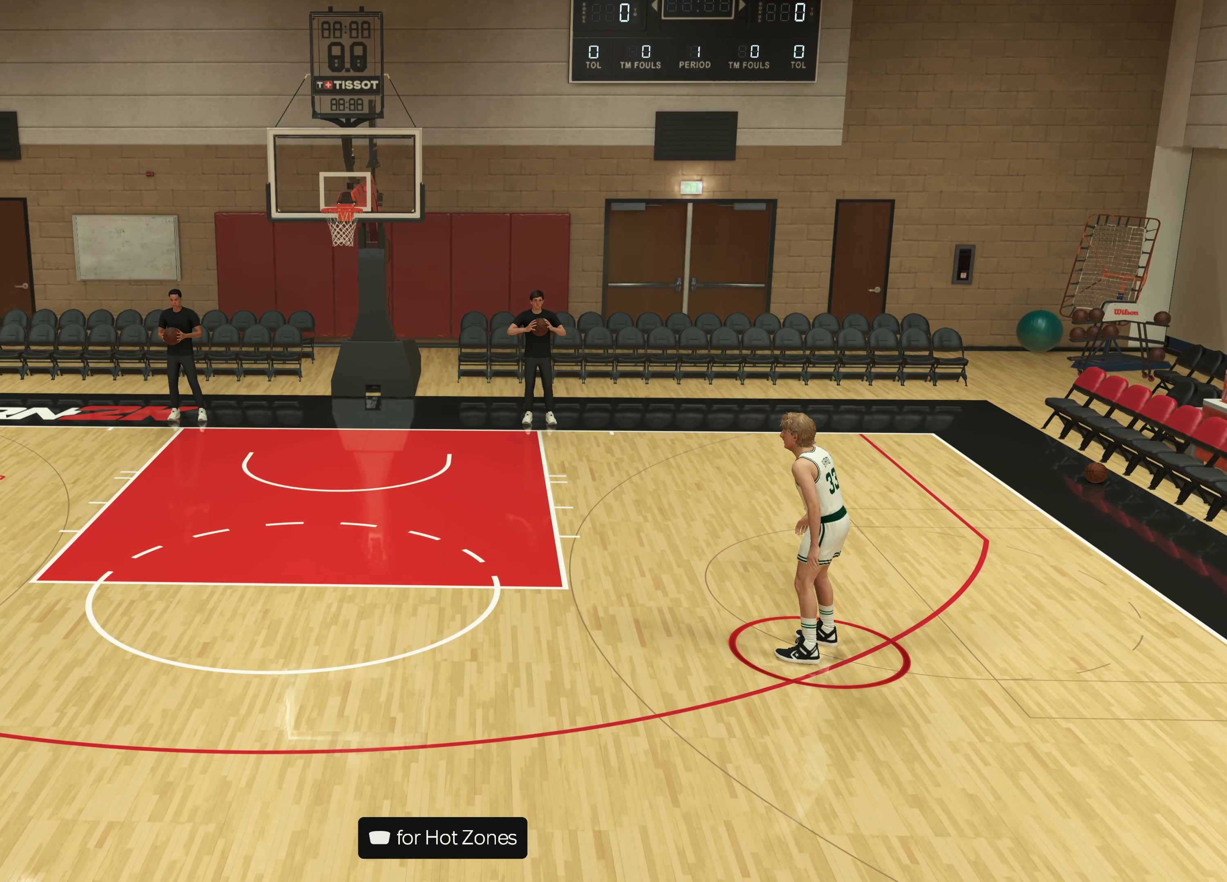
{"buttons": [], "left_stick": "center", "right_stick": "center", "events": [[16, "L2", "down"], [200, "L2", "up"], [300, "L2", "down"], [450, "L2", "up"]]}
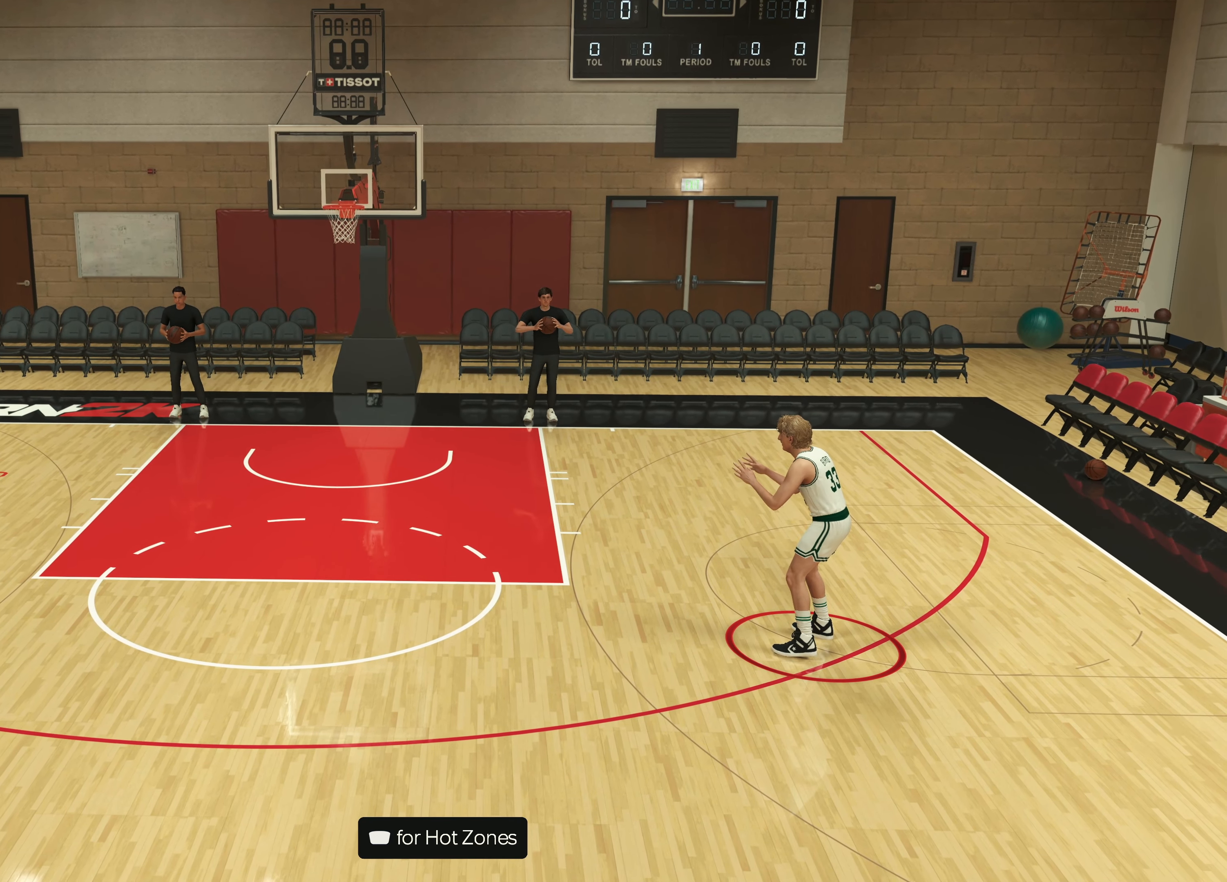
{"buttons": [], "left_stick": "center", "right_stick": "center", "events": []}
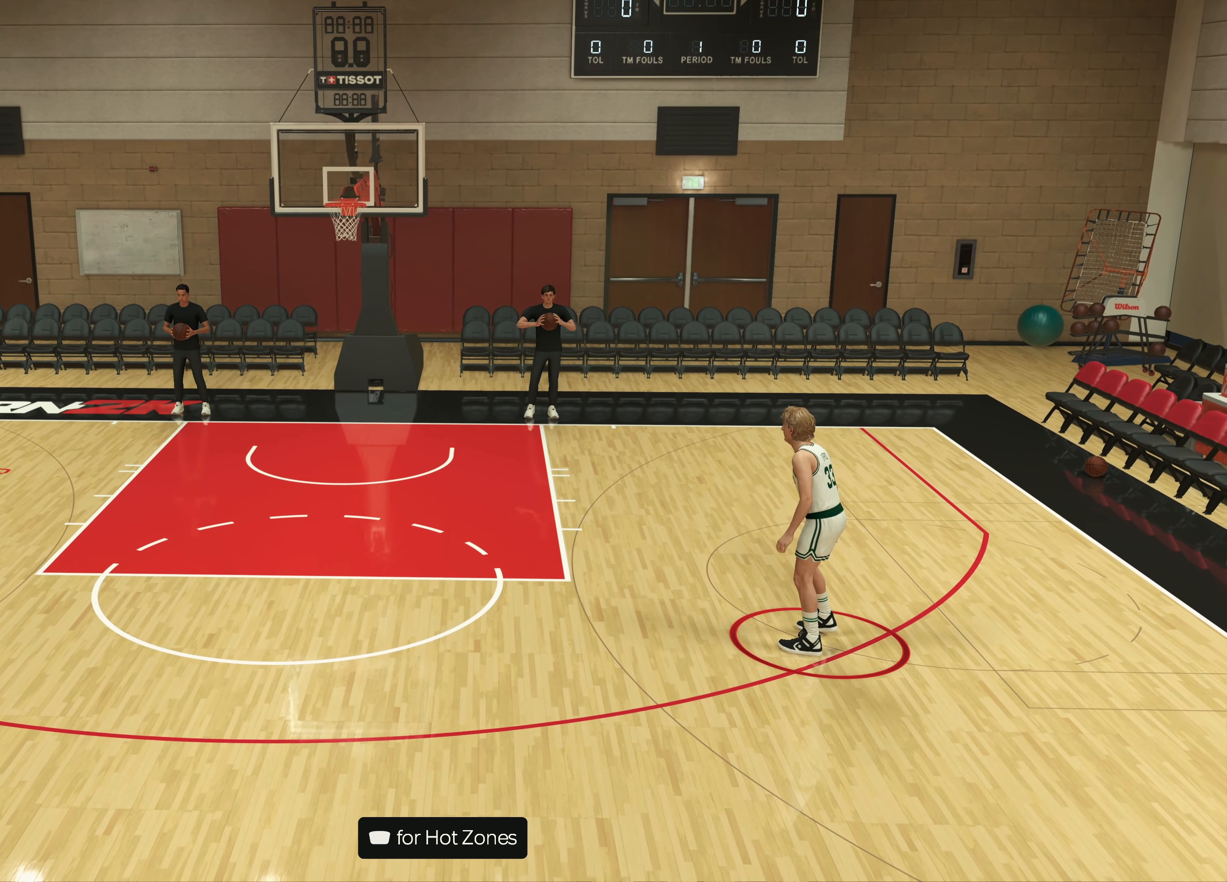
{"buttons": ["L2"], "left_stick": "center", "right_stick": "center", "events": [[133, "L2", "down"]]}
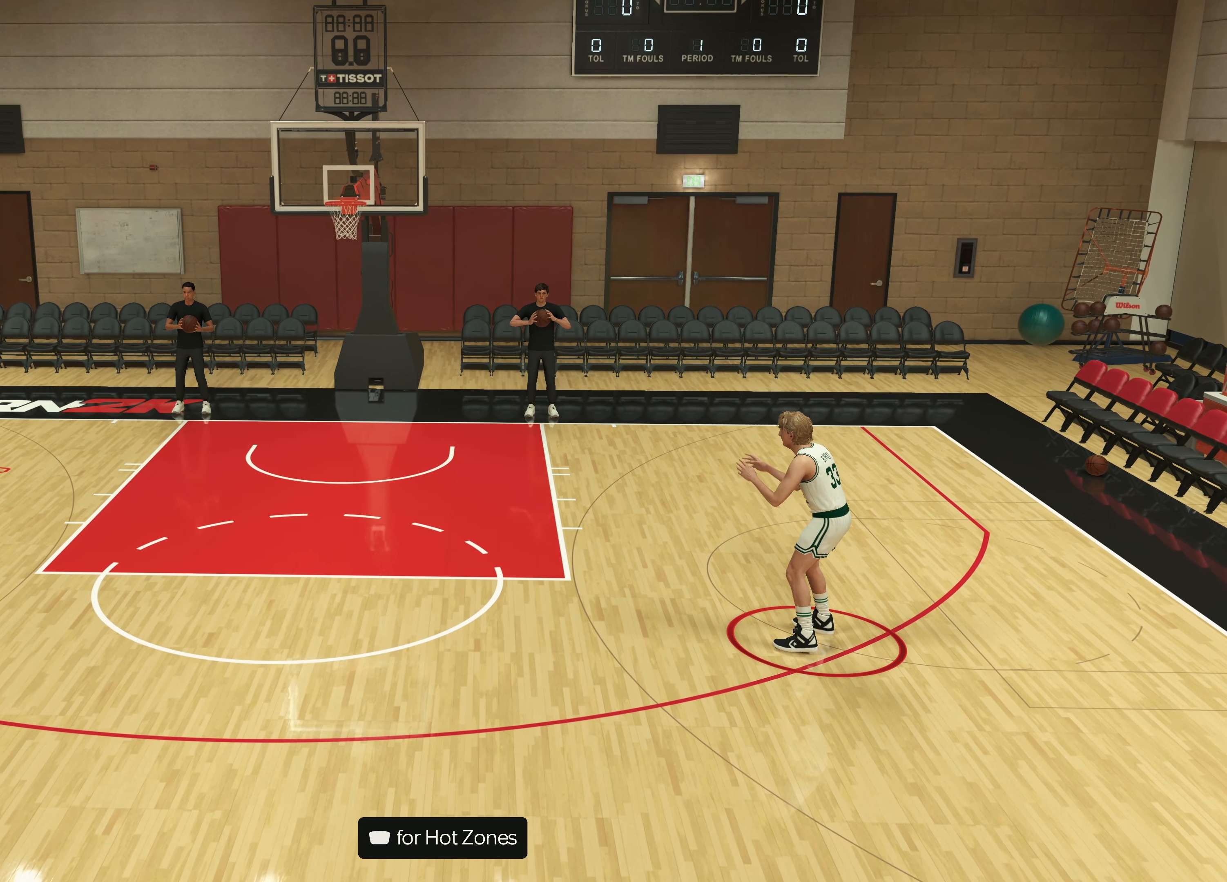
{"buttons": [], "left_stick": "center", "right_stick": "center", "events": [[266, "L2", "up"]]}
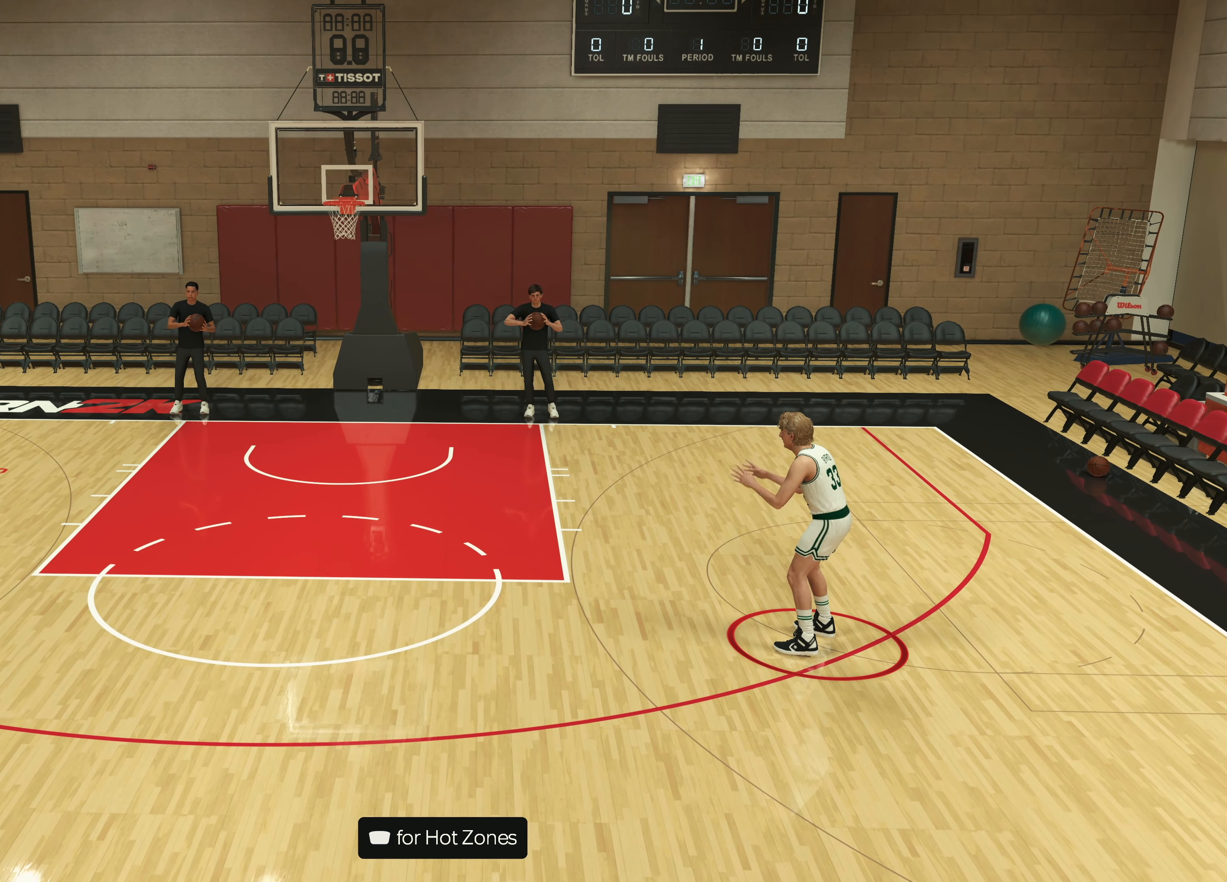
{"buttons": ["L2"], "left_stick": "down-left", "right_stick": "center", "events": [[216, "left_stick", "down-left"], [333, "L2", "down"]]}
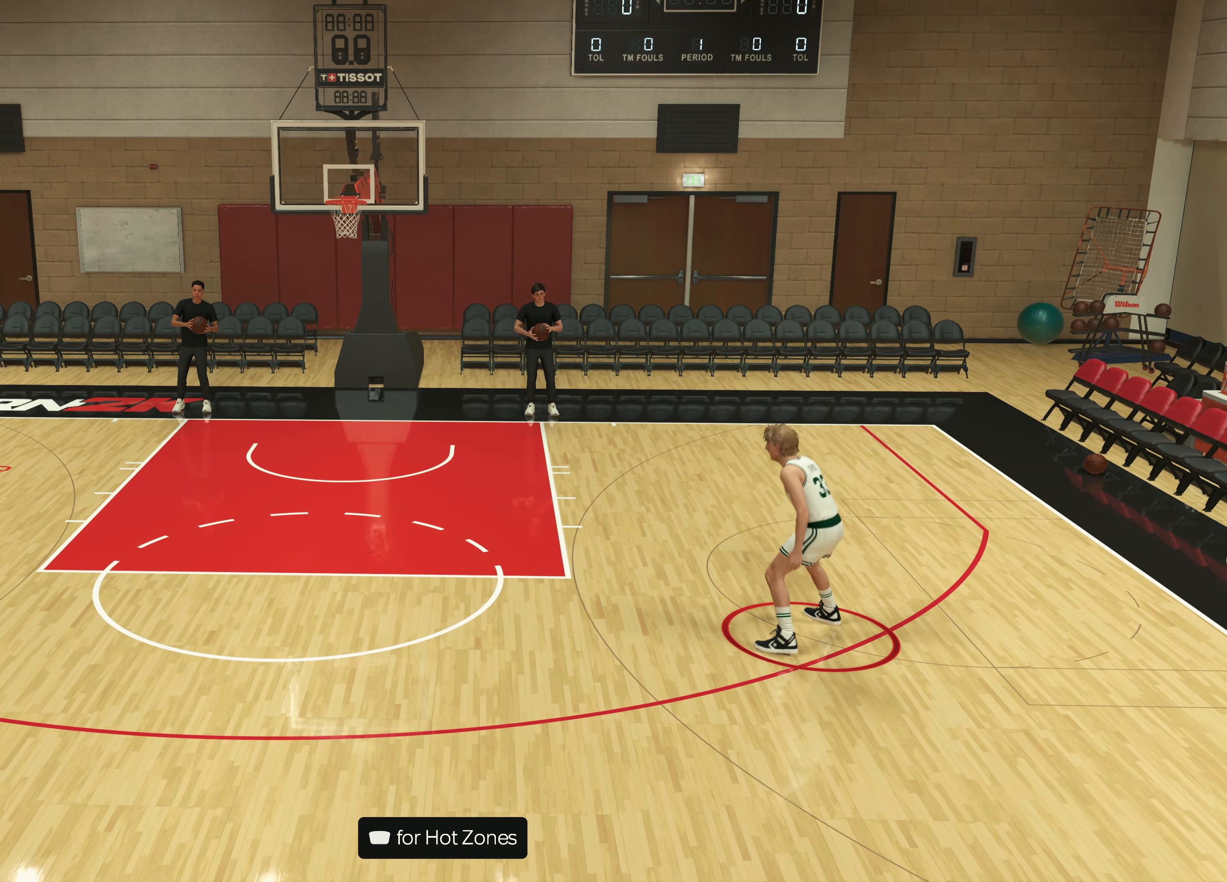
{"buttons": ["L2"], "left_stick": "down-left", "right_stick": "center", "events": []}
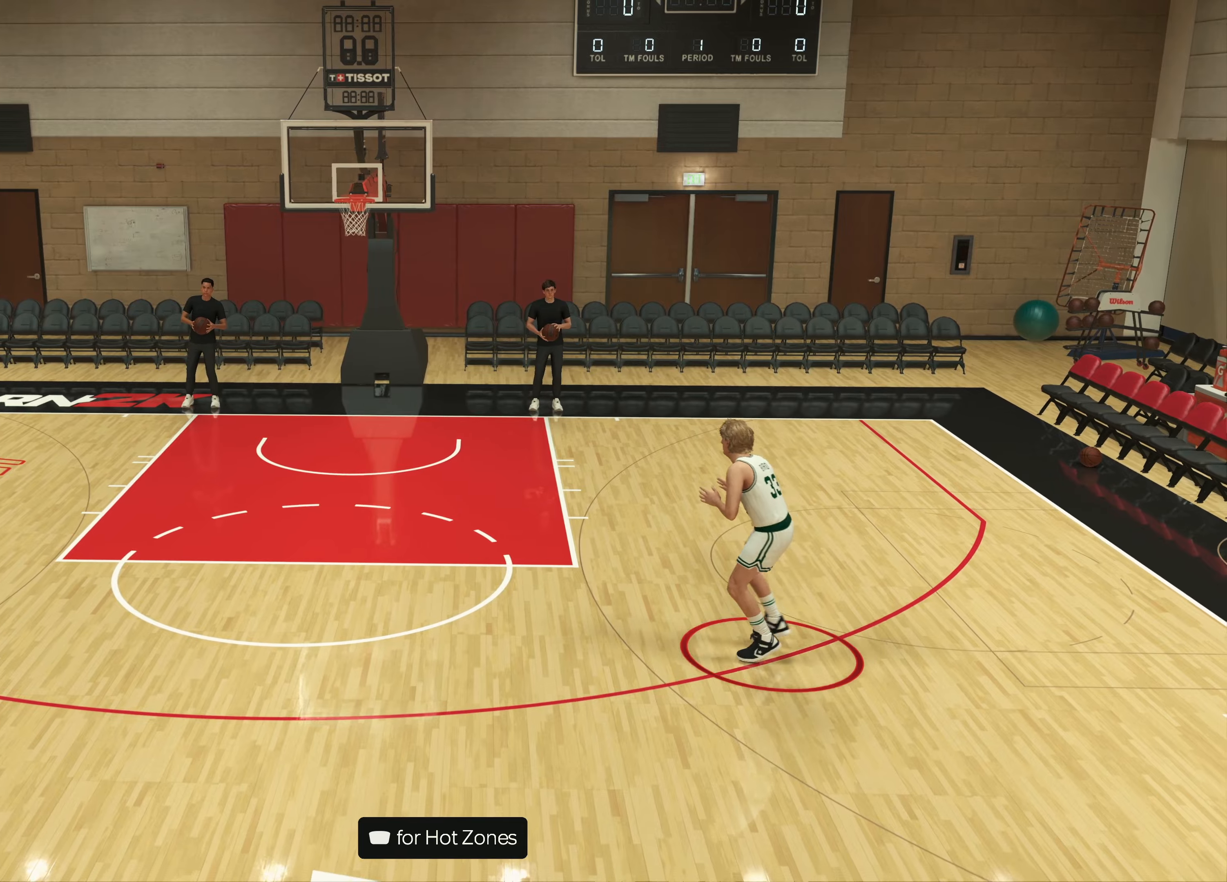
{"buttons": ["L2"], "left_stick": "left", "right_stick": "center", "events": [[283, "left_stick", "left"]]}